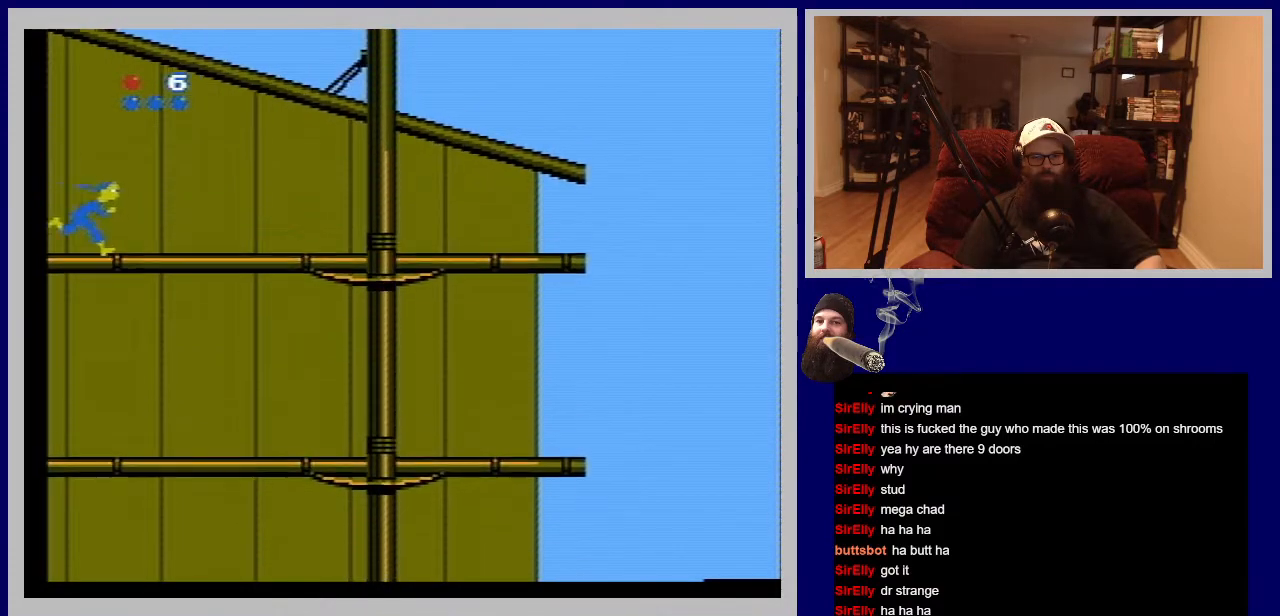
Gameplay with a controller (Nintendo layout); each line is a JSON object with the inputs held at the frame after it. "events" lists button and stick changes between this image and that frame as [ms after this image, input, new state], when the widget could be followed in between. Not read: L3 R3.
{"buttons": [], "events": [[100, "DPAD_LEFT", "down"], [417, "DPAD_UP", "up"], [500, "DPAD_LEFT", "up"]]}
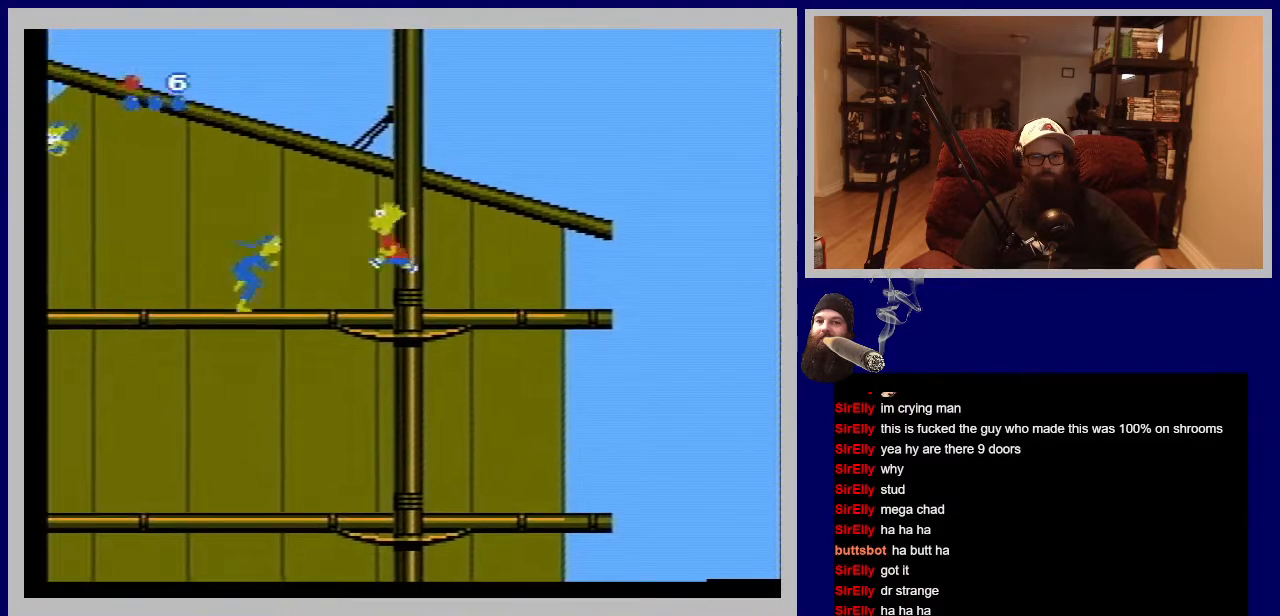
{"buttons": [], "events": [[167, "B", "down"], [267, "B", "up"], [367, "B", "down"], [467, "B", "up"]]}
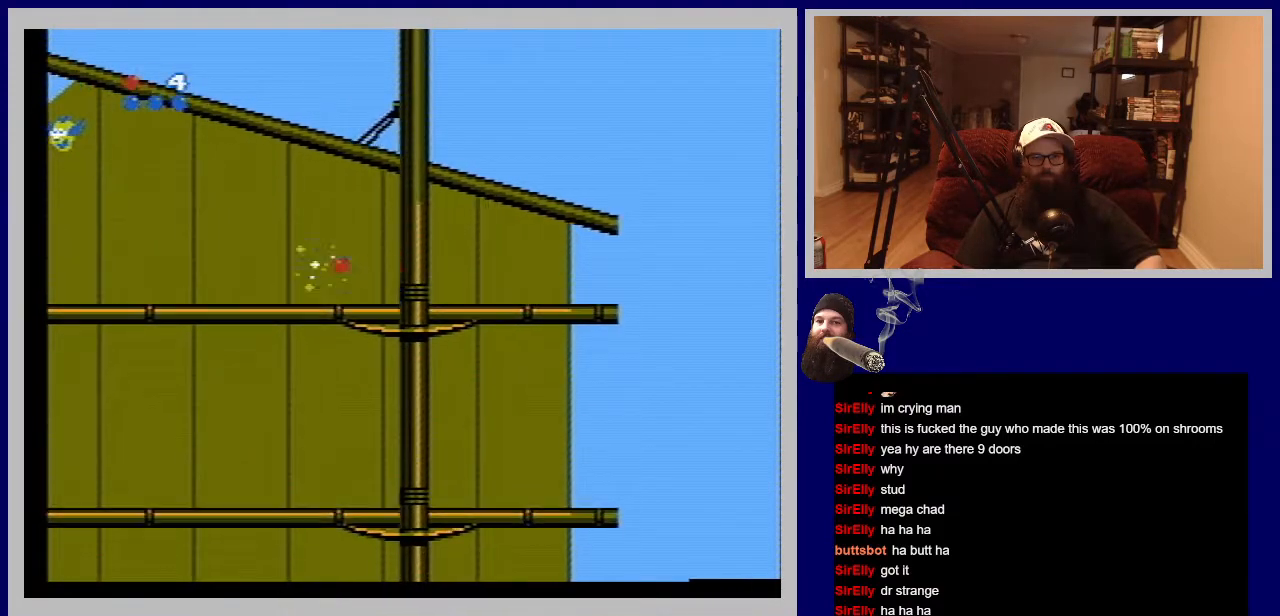
{"buttons": ["DPAD_LEFT"], "events": [[200, "DPAD_LEFT", "down"]]}
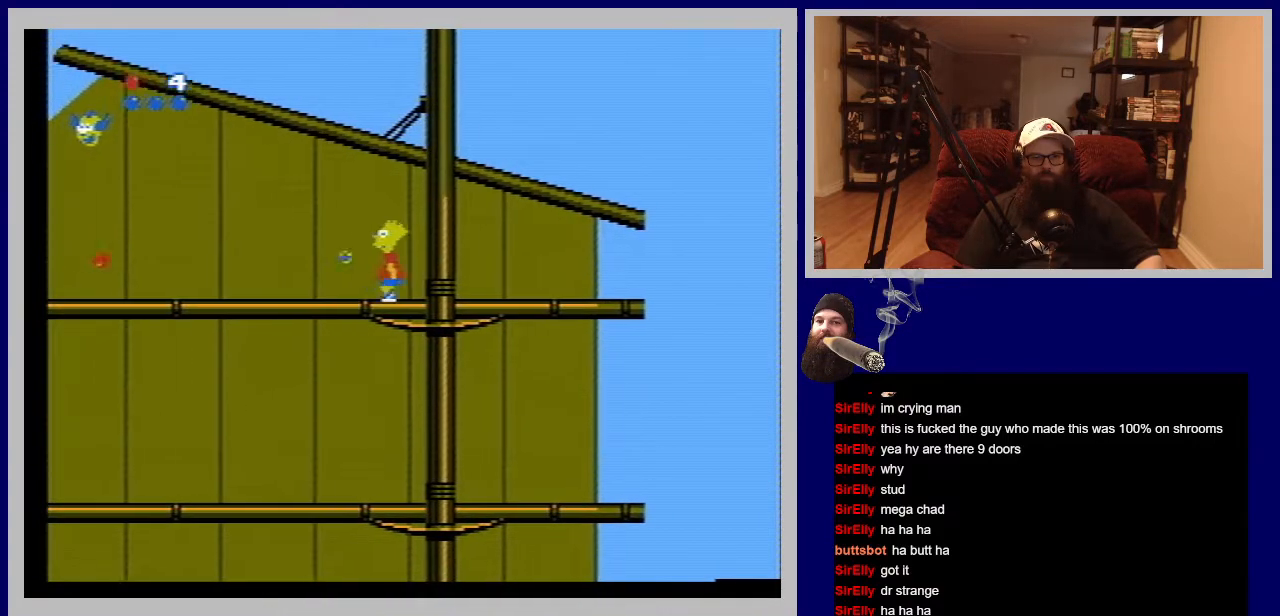
{"buttons": ["DPAD_LEFT"], "events": []}
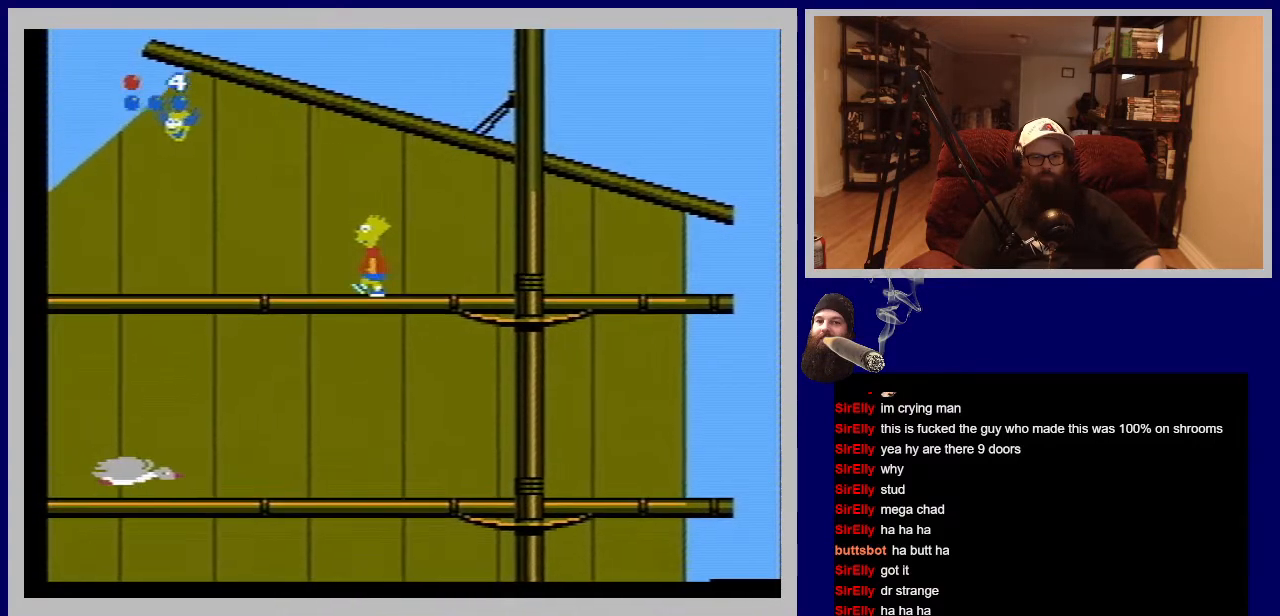
{"buttons": ["DPAD_LEFT"], "events": []}
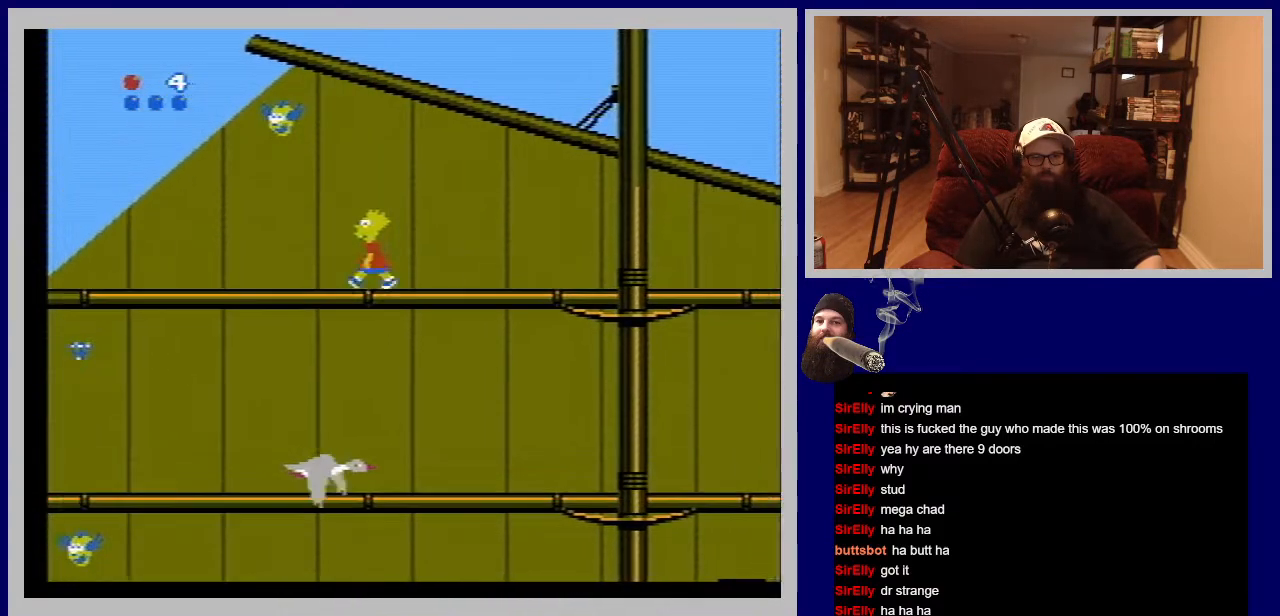
{"buttons": ["A", "DPAD_LEFT"], "events": [[50, "A", "down"]]}
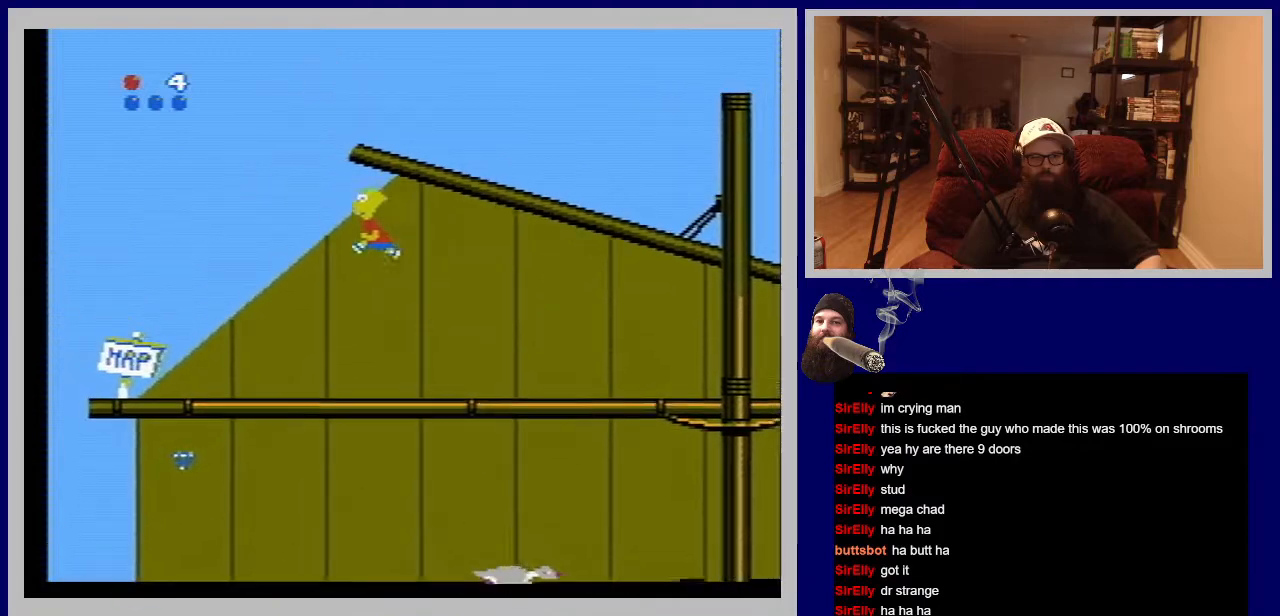
{"buttons": ["DPAD_LEFT"], "events": [[33, "A", "up"]]}
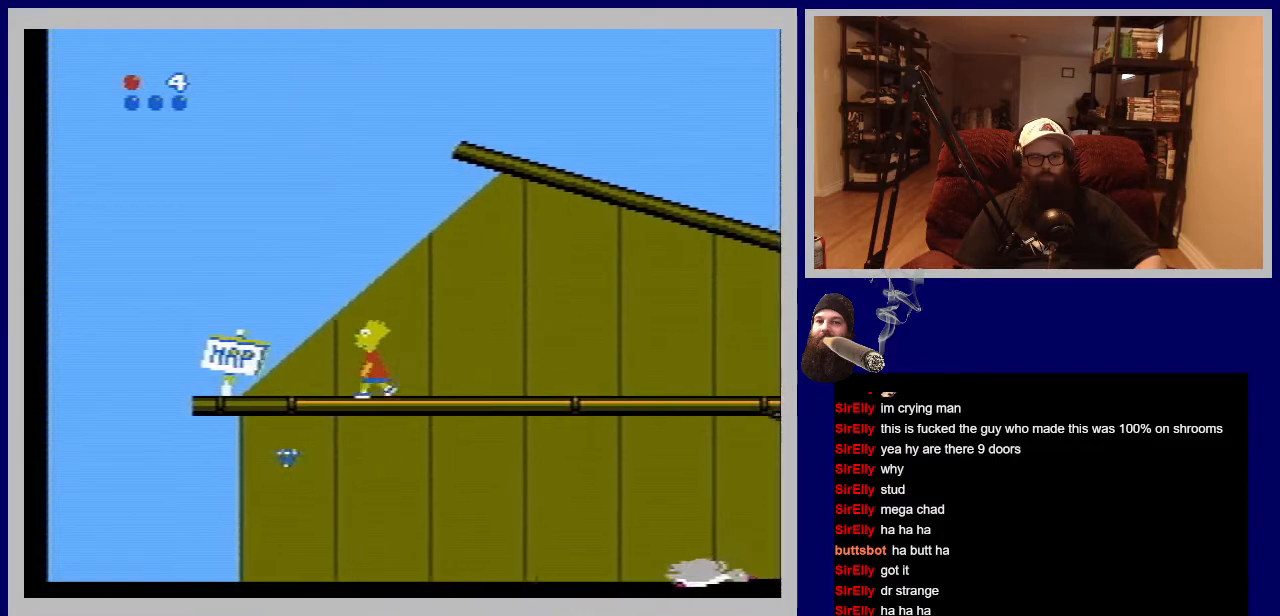
{"buttons": ["DPAD_LEFT"], "events": []}
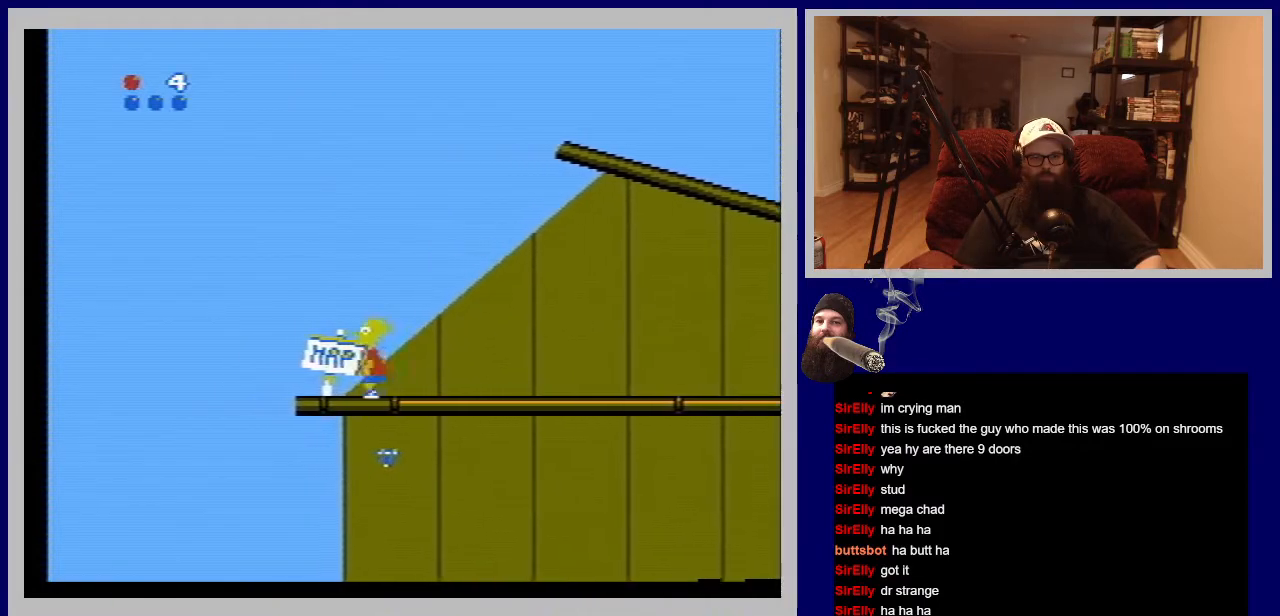
{"buttons": [], "events": [[200, "DPAD_LEFT", "up"]]}
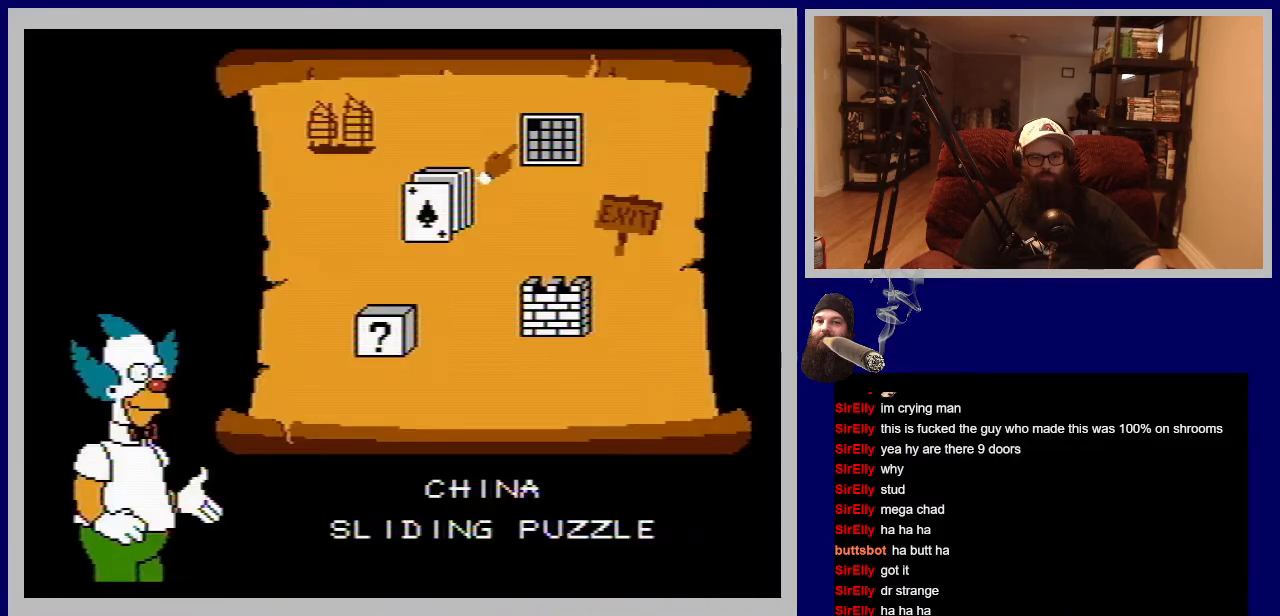
{"buttons": [], "events": []}
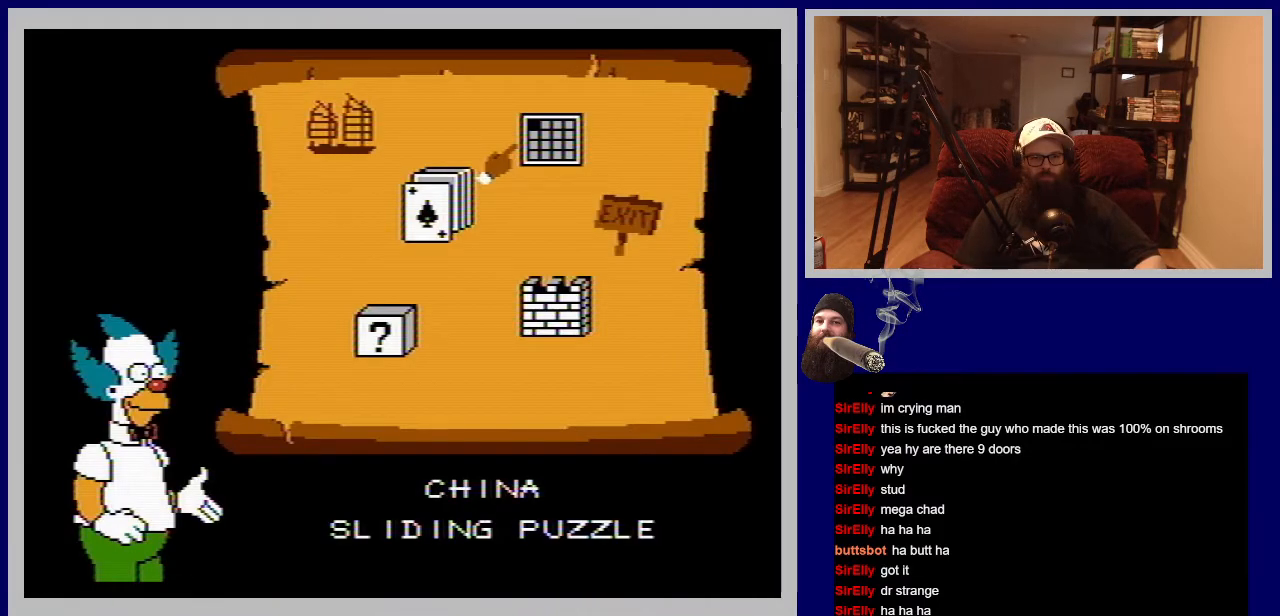
{"buttons": [], "events": []}
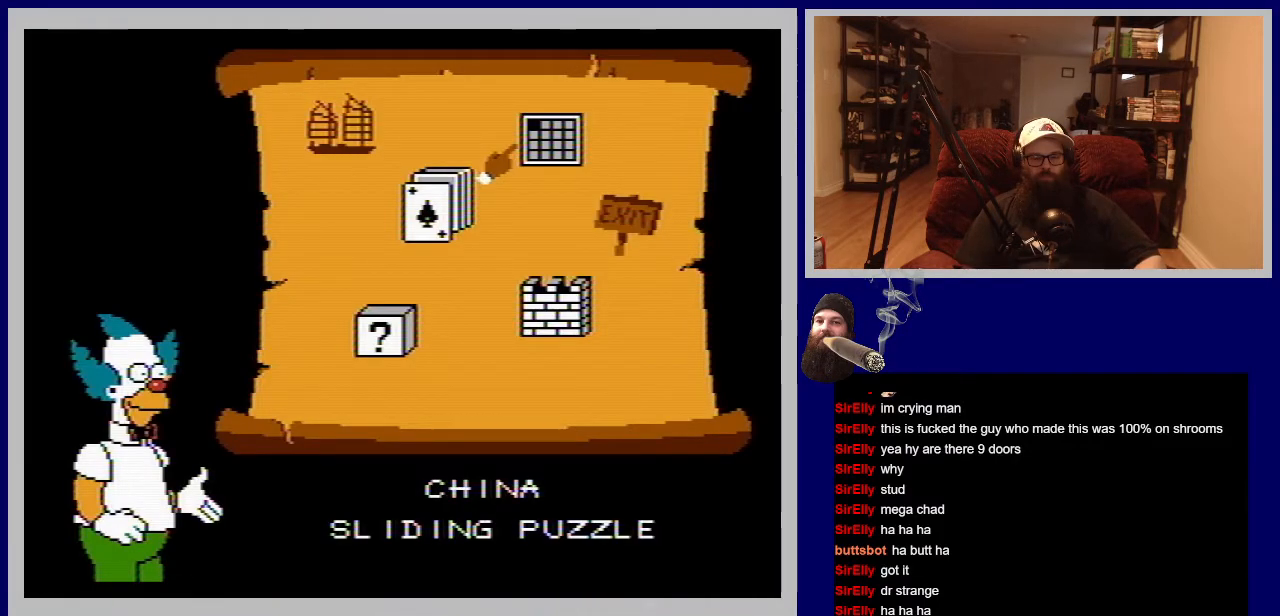
{"buttons": [], "events": []}
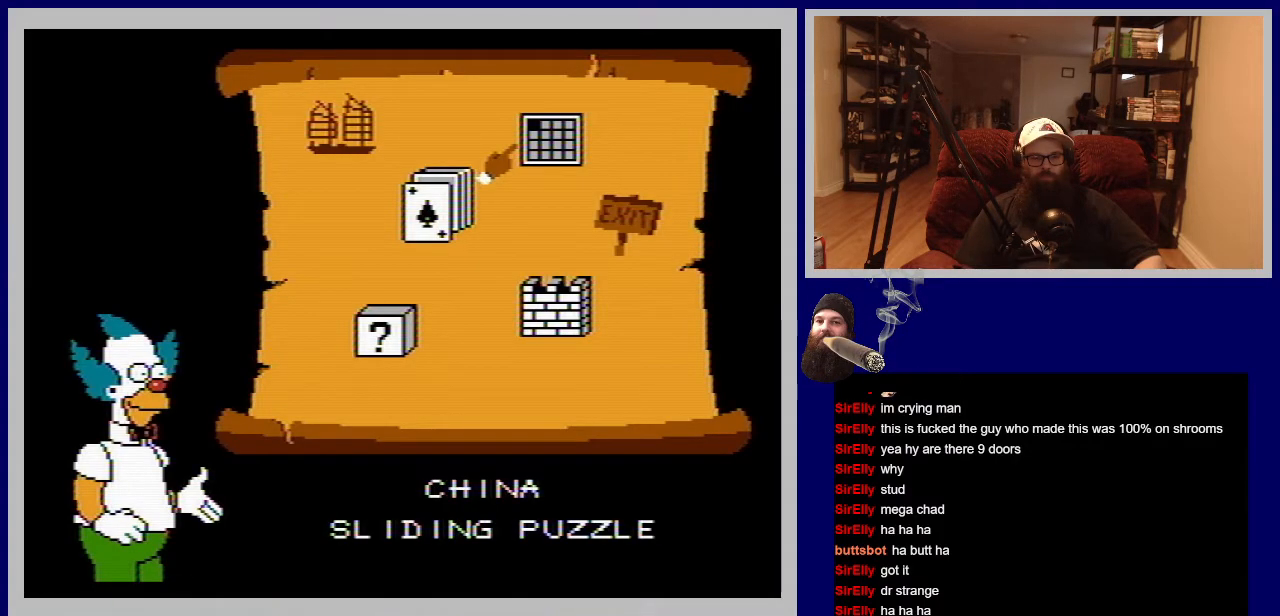
{"buttons": [], "events": []}
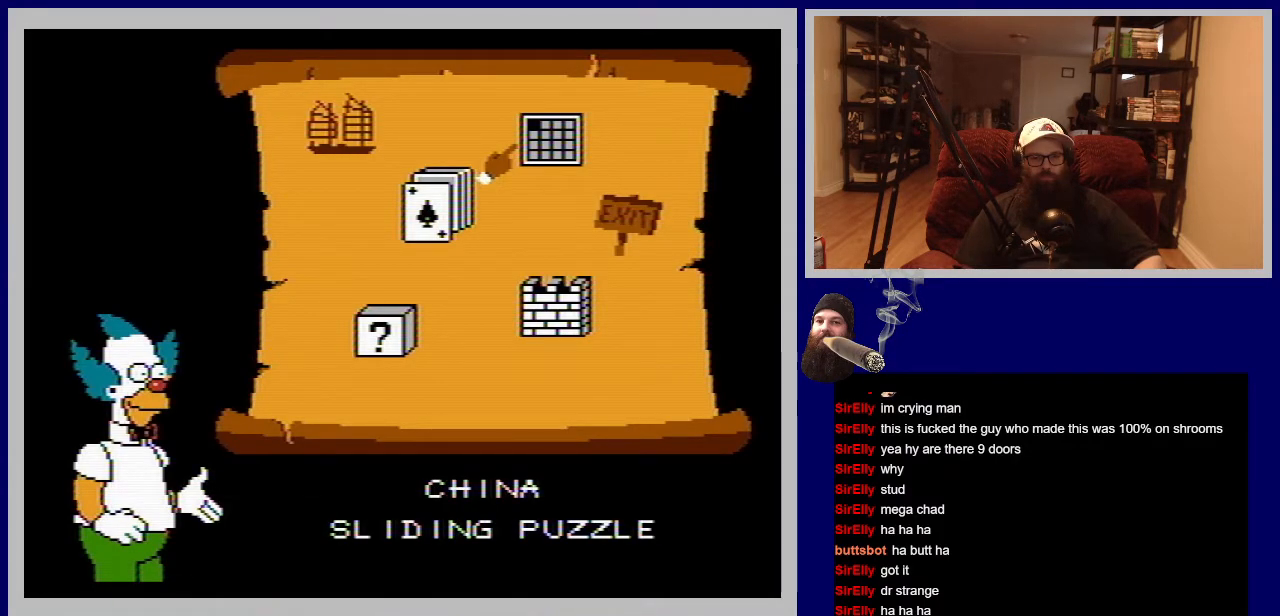
{"buttons": [], "events": [[233, "DPAD_LEFT", "down"], [483, "DPAD_LEFT", "up"]]}
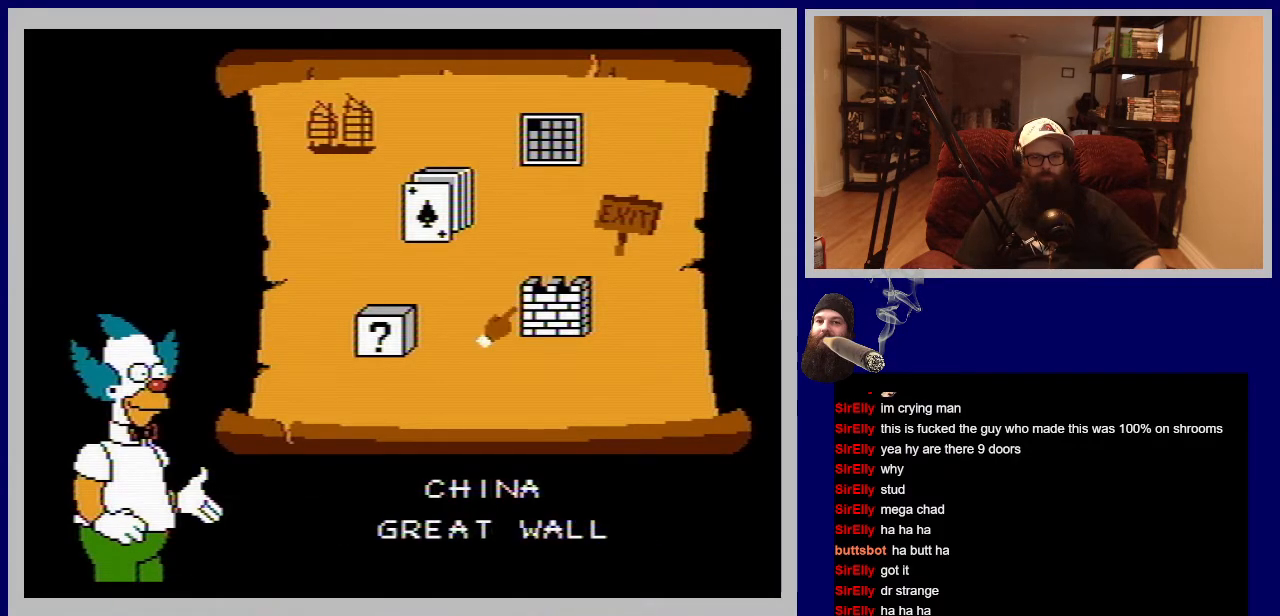
{"buttons": ["DPAD_LEFT"], "events": [[383, "DPAD_LEFT", "down"]]}
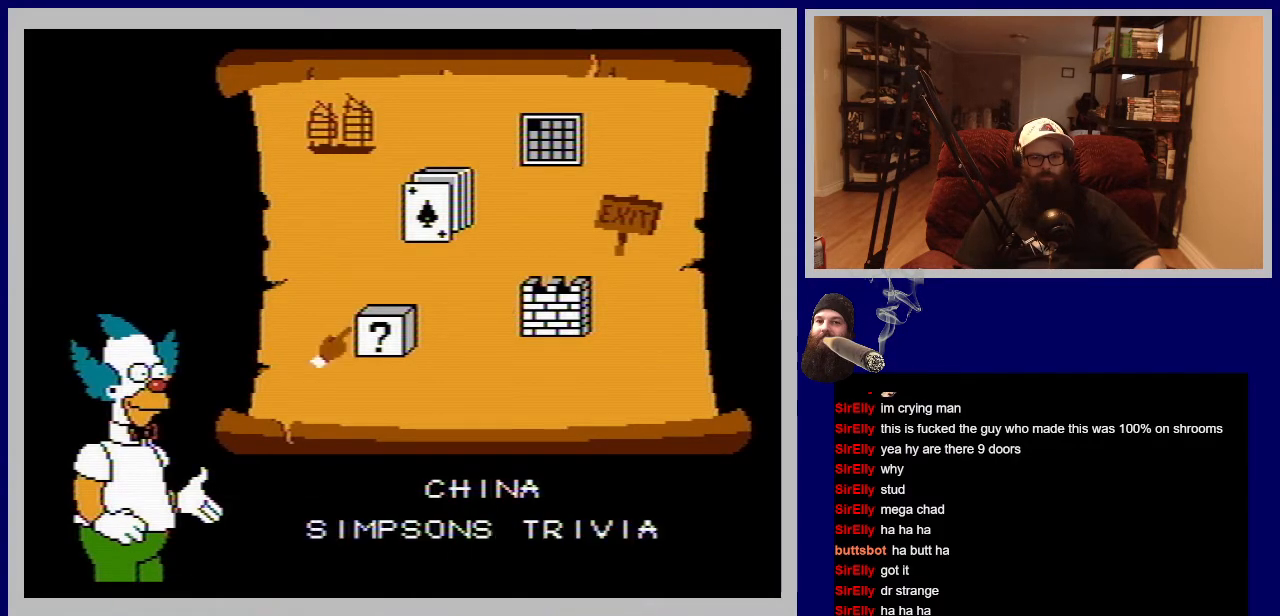
{"buttons": [], "events": [[133, "DPAD_LEFT", "up"]]}
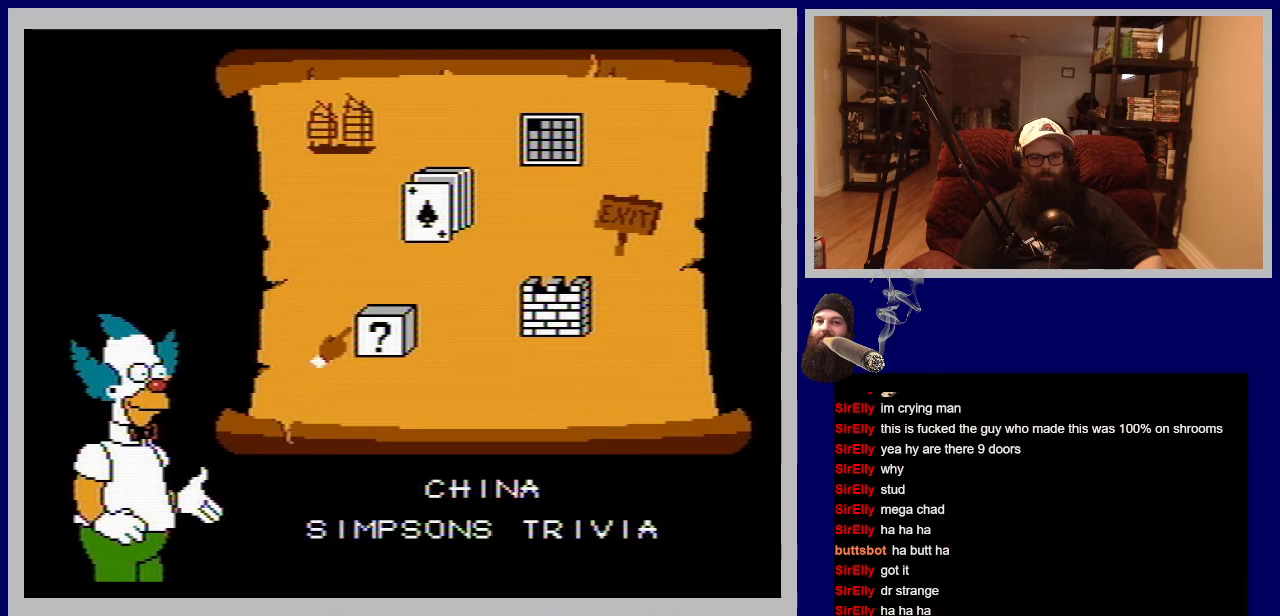
{"buttons": ["DPAD_UP"], "events": [[350, "DPAD_UP", "down"]]}
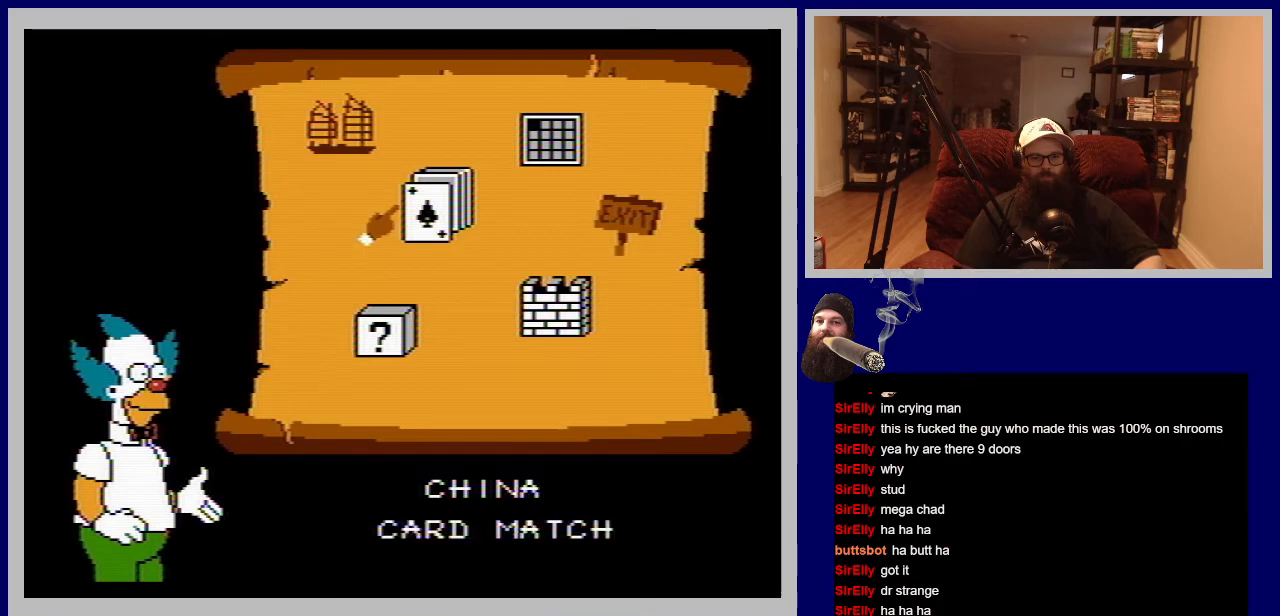
{"buttons": ["A"], "events": [[83, "DPAD_UP", "up"], [500, "A", "down"]]}
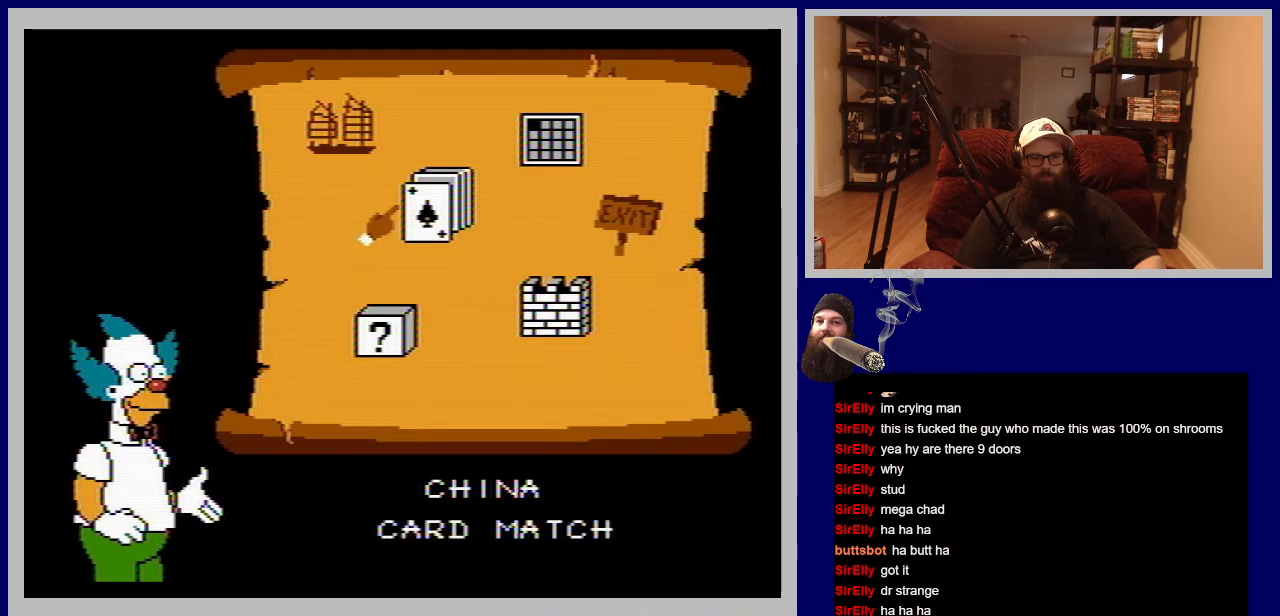
{"buttons": [], "events": [[267, "A", "up"]]}
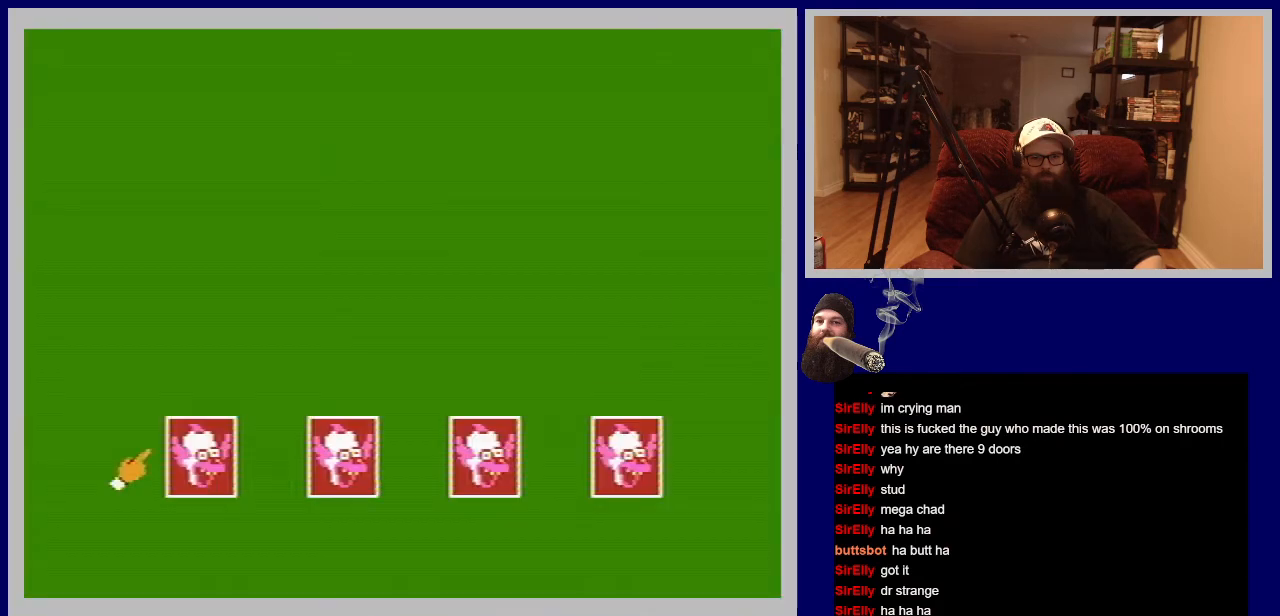
{"buttons": [], "events": []}
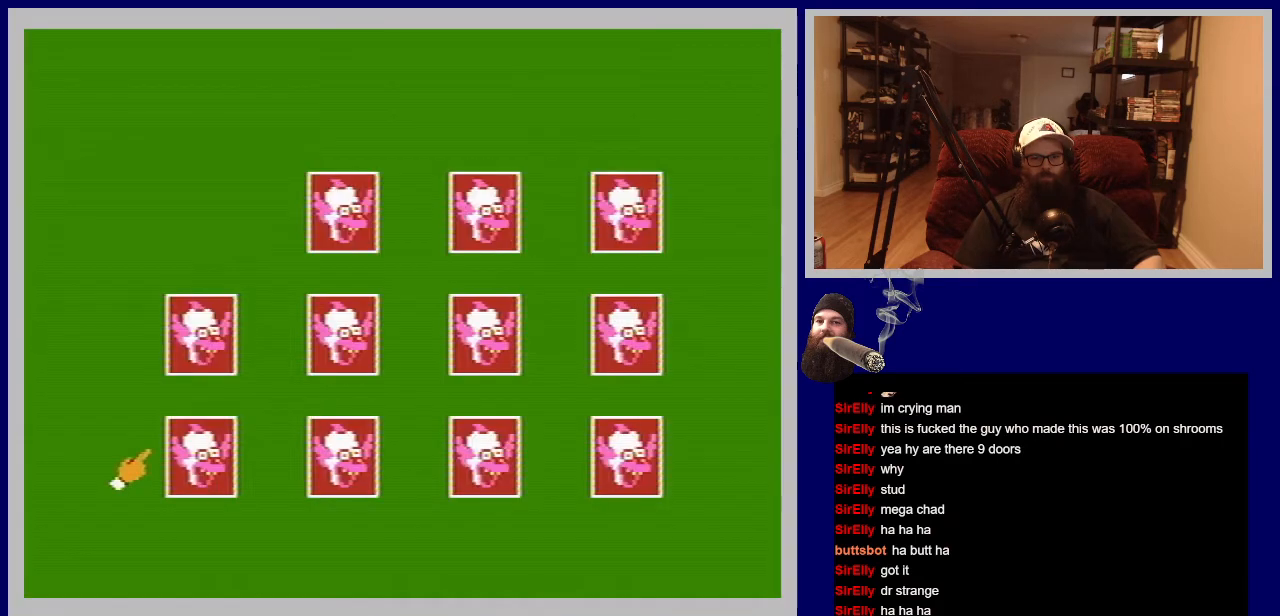
{"buttons": ["DPAD_UP"], "events": [[433, "DPAD_UP", "down"]]}
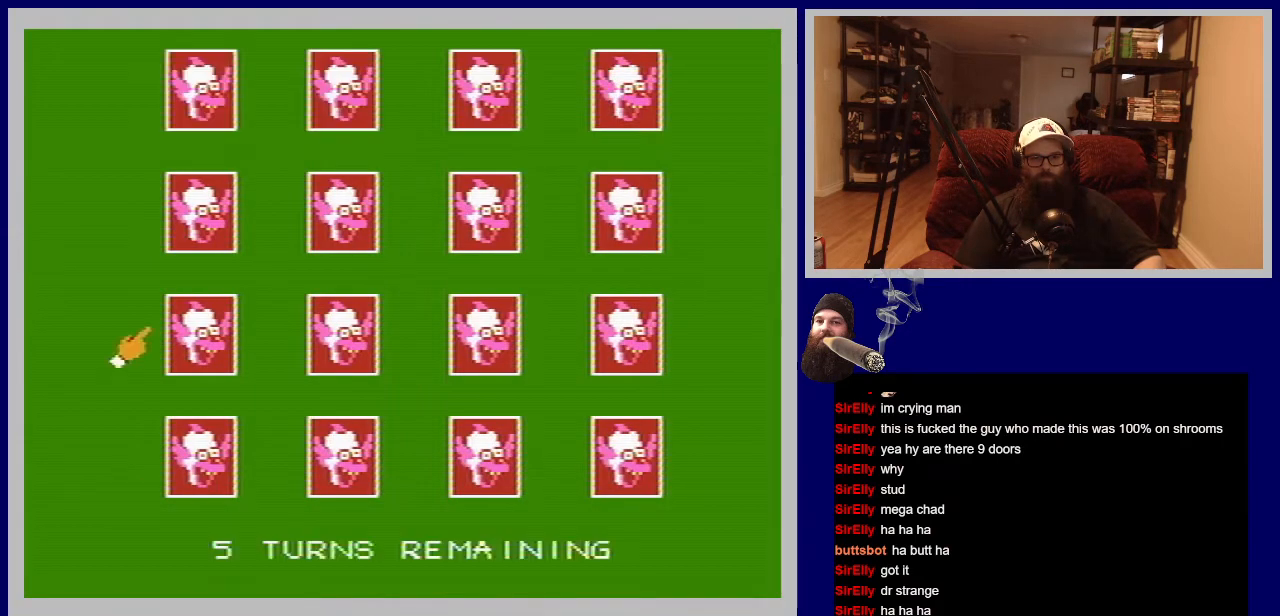
{"buttons": [], "events": [[167, "DPAD_UP", "up"]]}
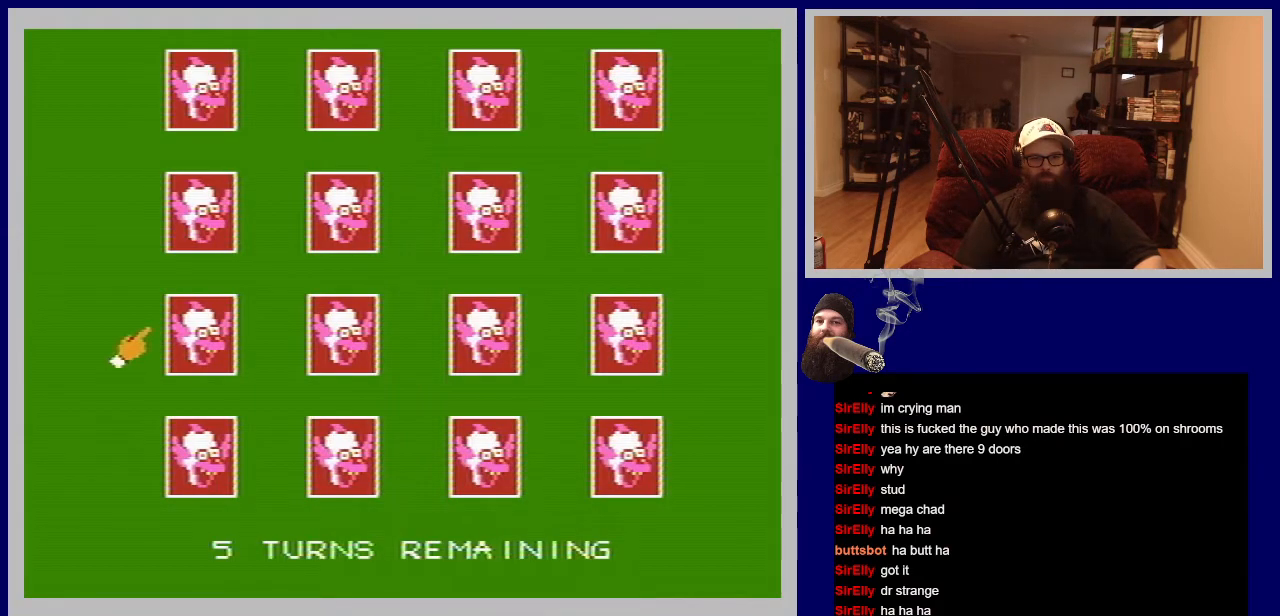
{"buttons": [], "events": []}
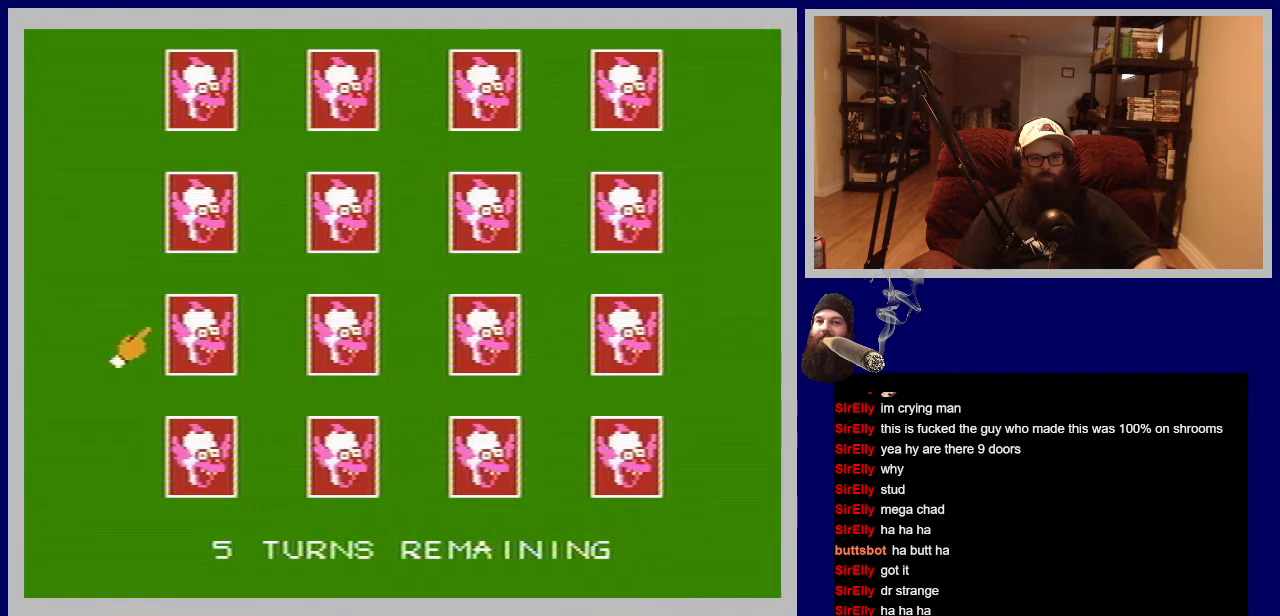
{"buttons": [], "events": [[17, "DPAD_RIGHT", "down"], [217, "DPAD_RIGHT", "up"]]}
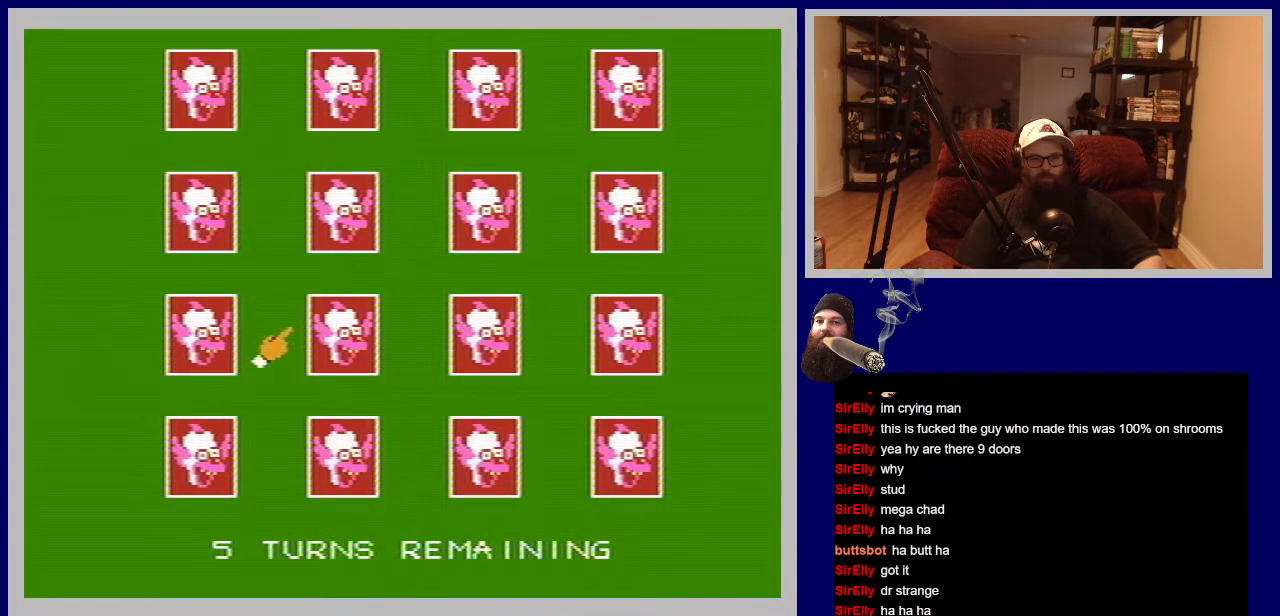
{"buttons": [], "events": [[33, "A", "down"], [333, "A", "up"]]}
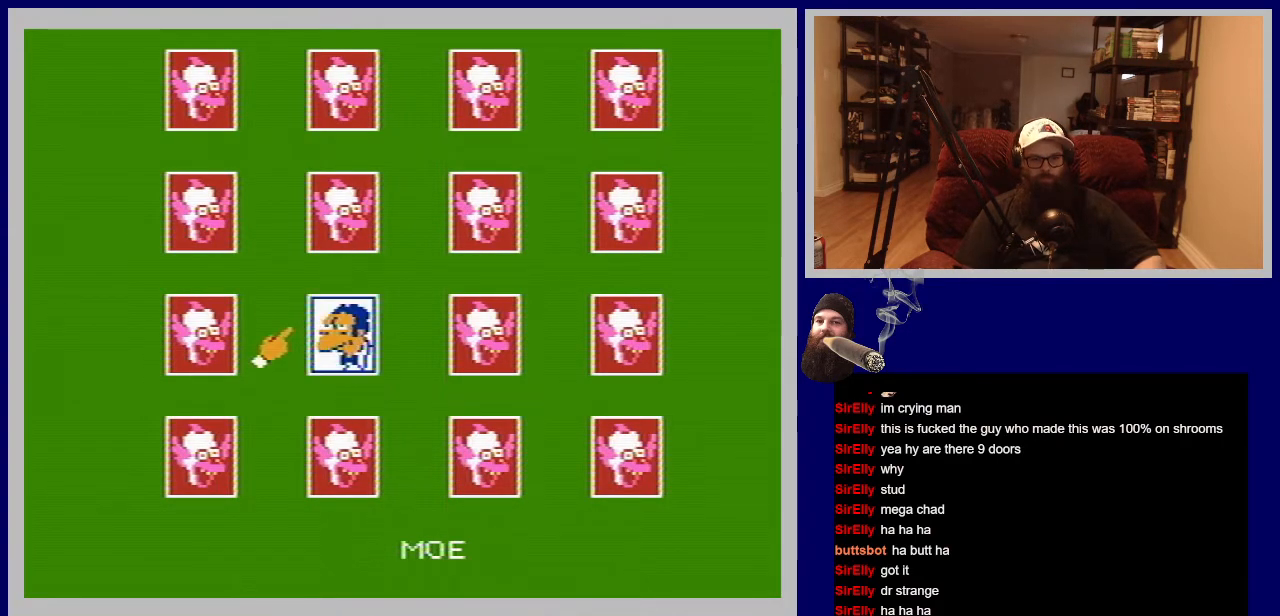
{"buttons": [], "events": [[317, "DPAD_UP", "down"], [483, "DPAD_UP", "up"]]}
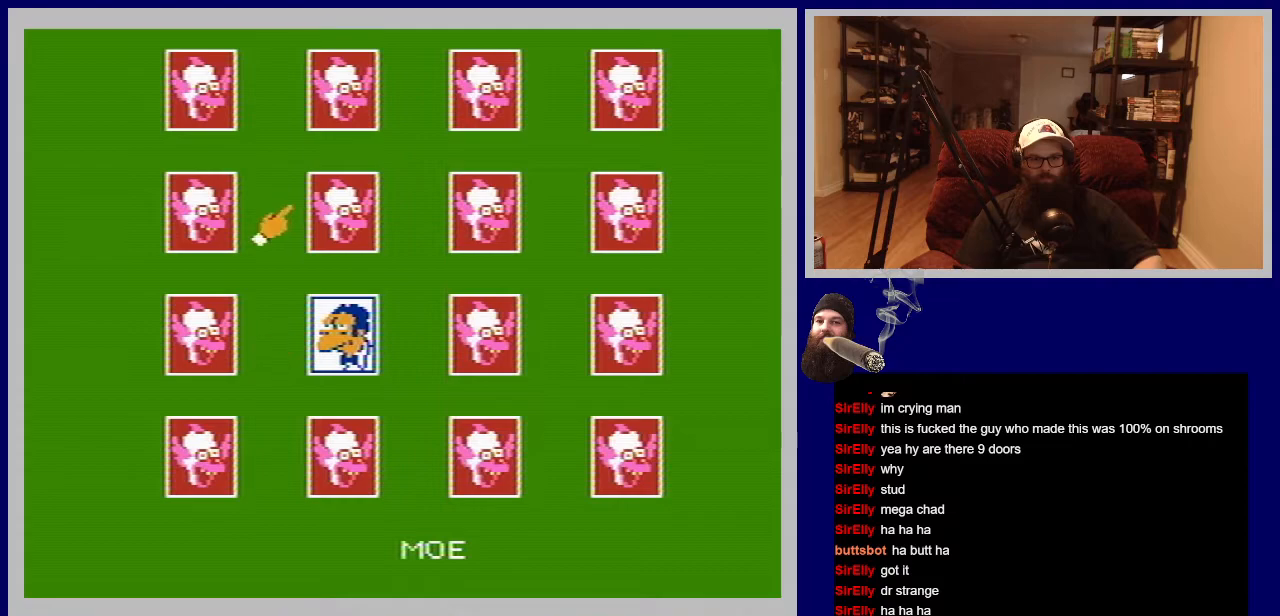
{"buttons": [], "events": [[167, "DPAD_RIGHT", "down"], [333, "DPAD_RIGHT", "up"]]}
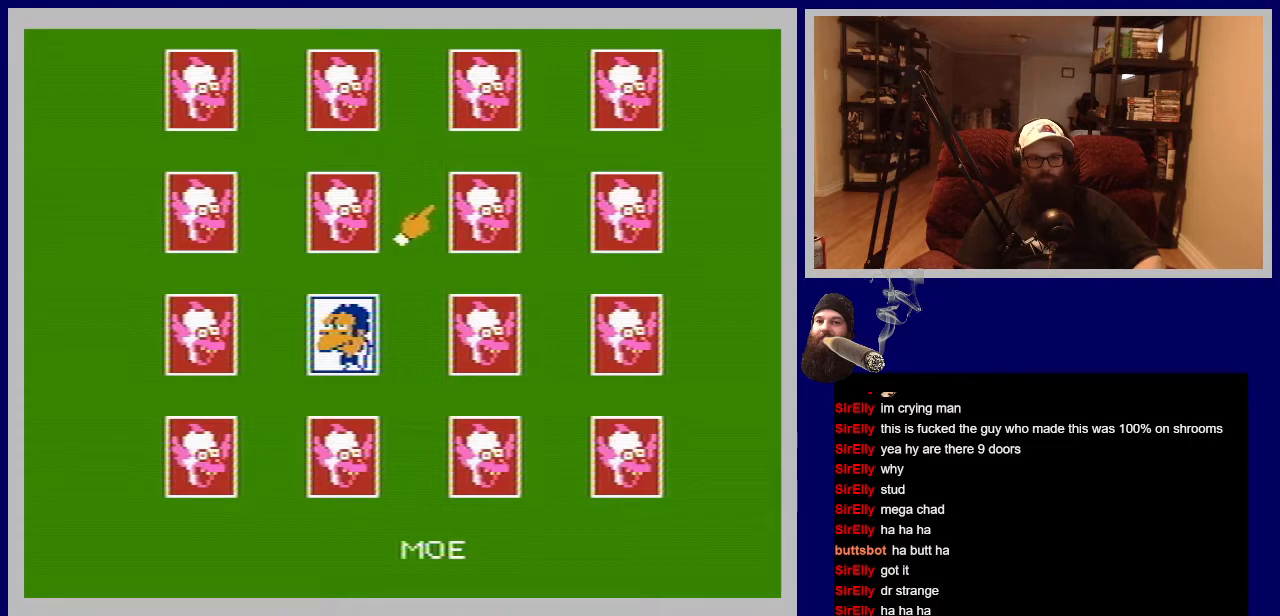
{"buttons": [], "events": [[200, "A", "down"], [433, "A", "up"]]}
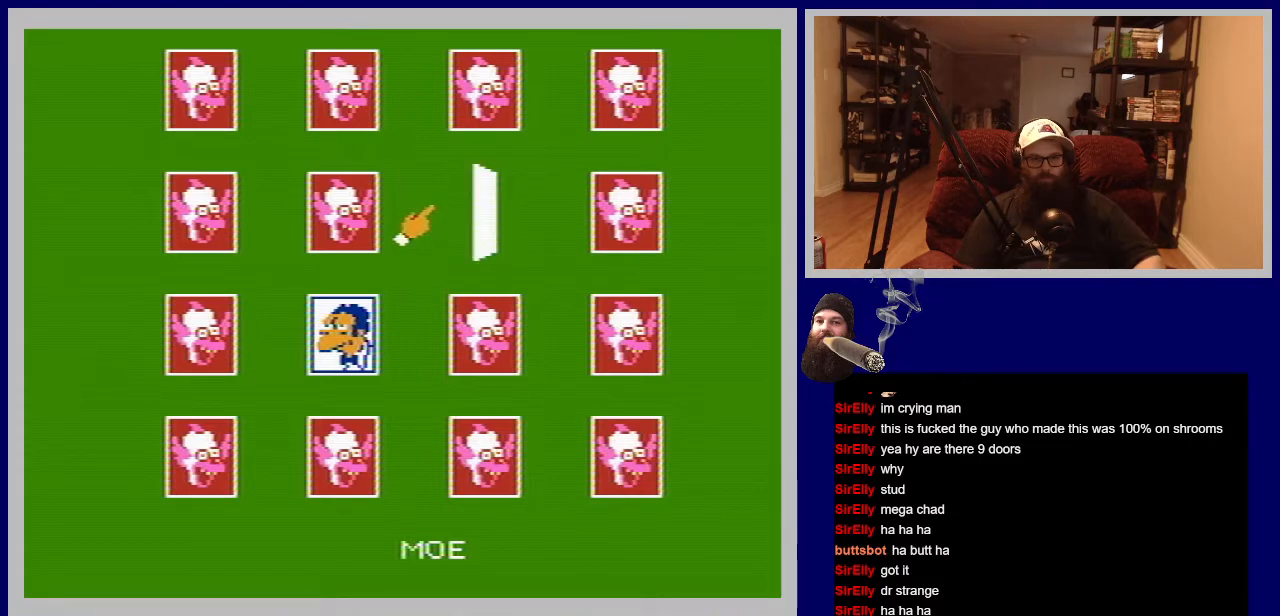
{"buttons": [], "events": []}
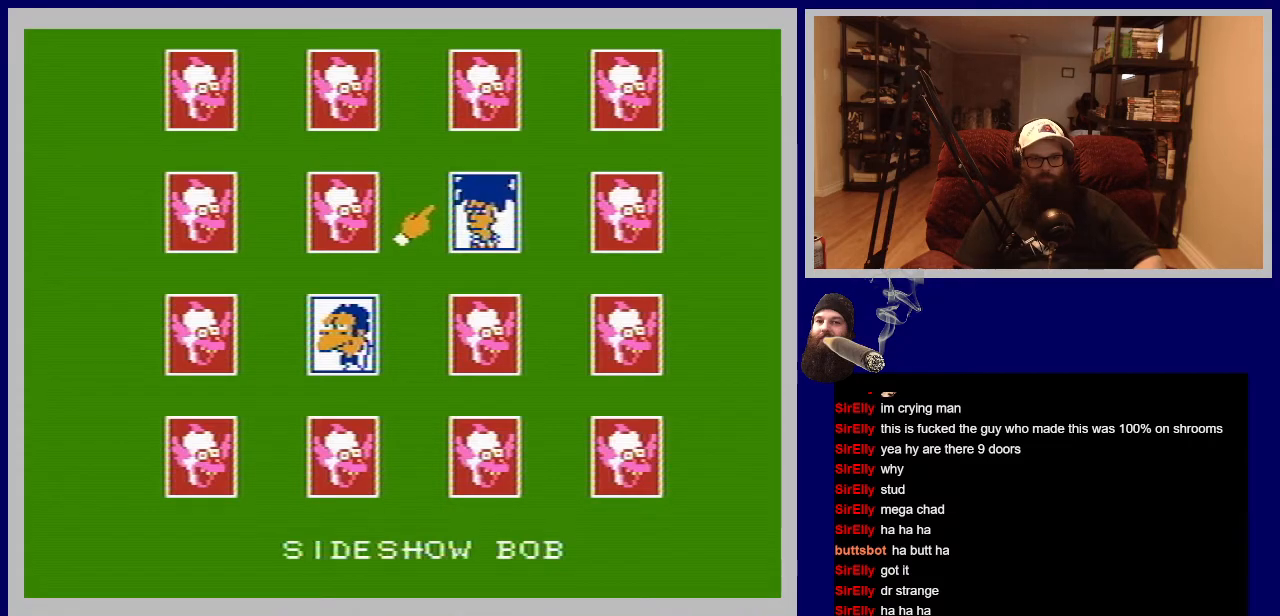
{"buttons": [], "events": []}